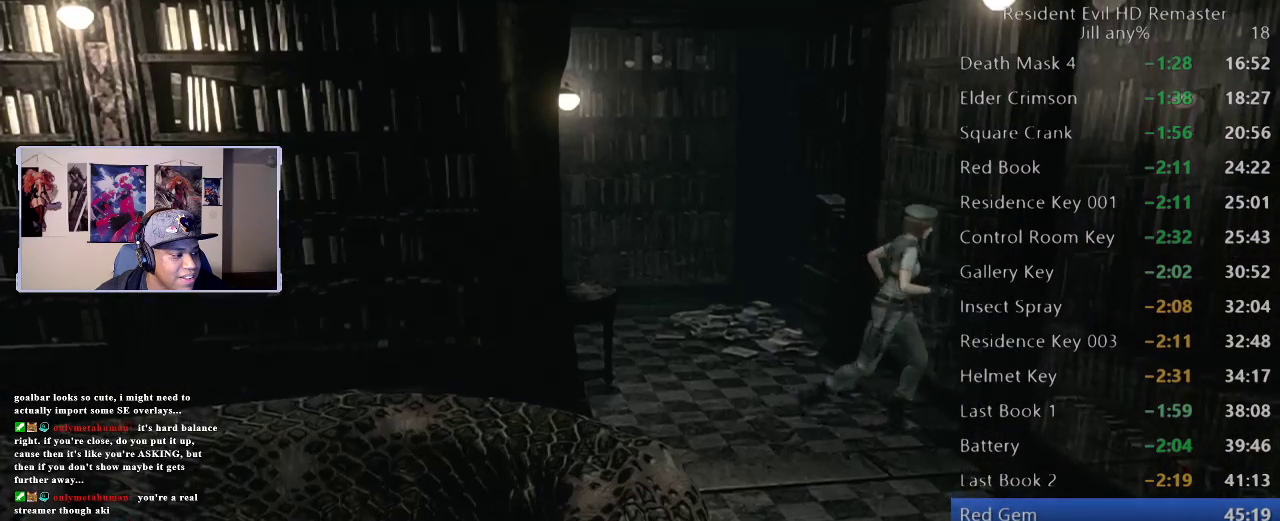
Gameplay with a controller (Xbox layout); each line is a JSON object with the inputs held at the frame after it. "events" lists button and stick changes between this image and that frame as [ms after this image, input, new state], when the widget could be followed in between. Not read: L2.
{"buttons": [], "left_stick": "down", "right_stick": "center", "events": [[167, "left_stick", "down"]]}
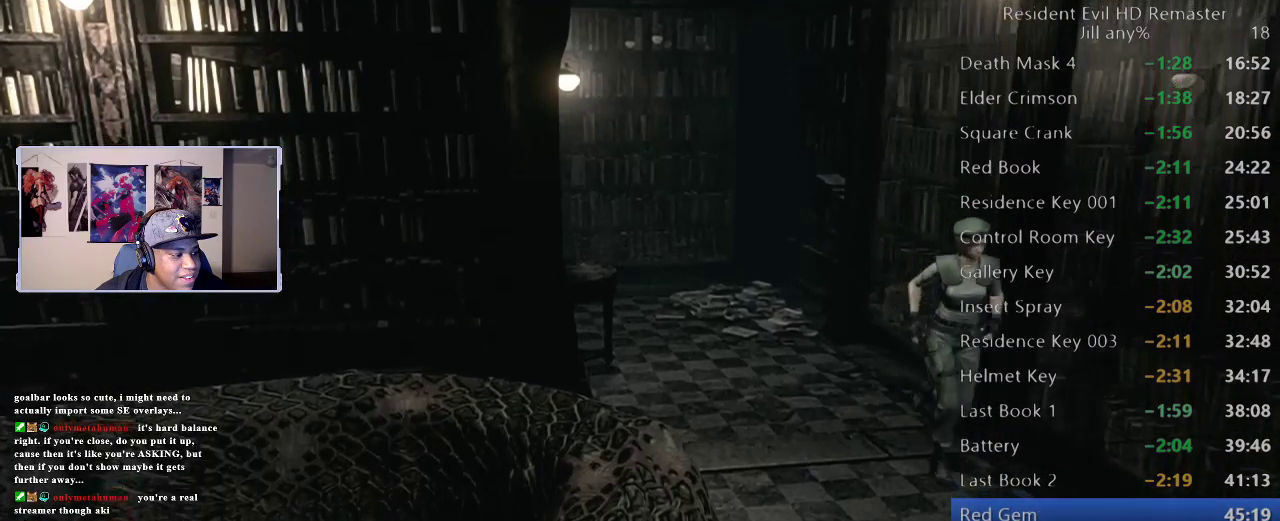
{"buttons": [], "left_stick": "up-right", "right_stick": "center", "events": [[217, "left_stick", "down-right"], [383, "left_stick", "right"], [433, "left_stick", "up-right"]]}
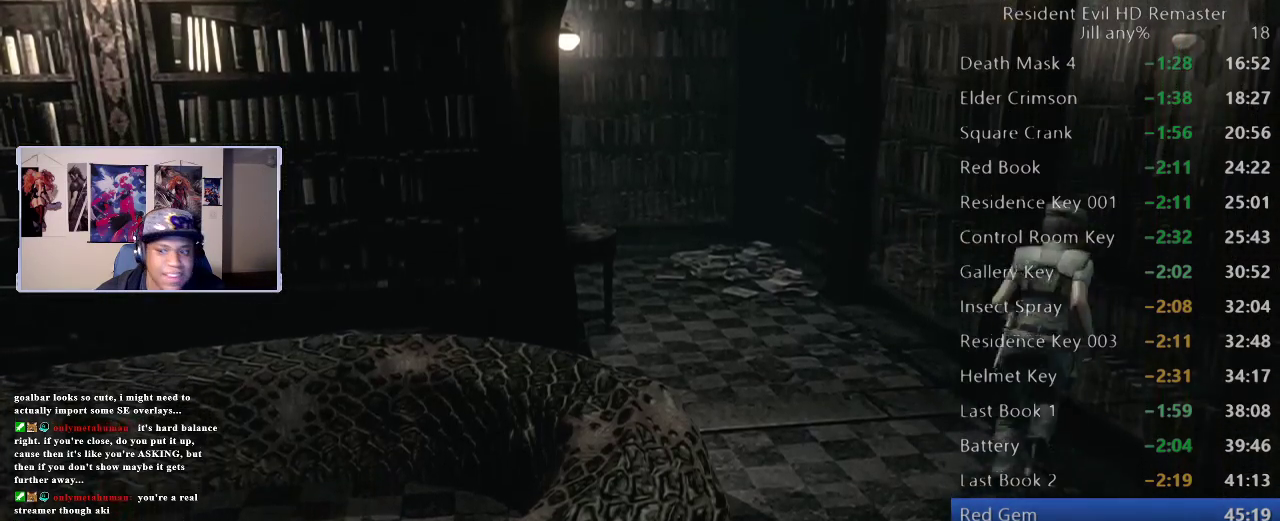
{"buttons": [], "left_stick": "down", "right_stick": "center", "events": [[33, "left_stick", "up"], [117, "left_stick", "up-left"], [183, "left_stick", "down-left"], [300, "left_stick", "down"]]}
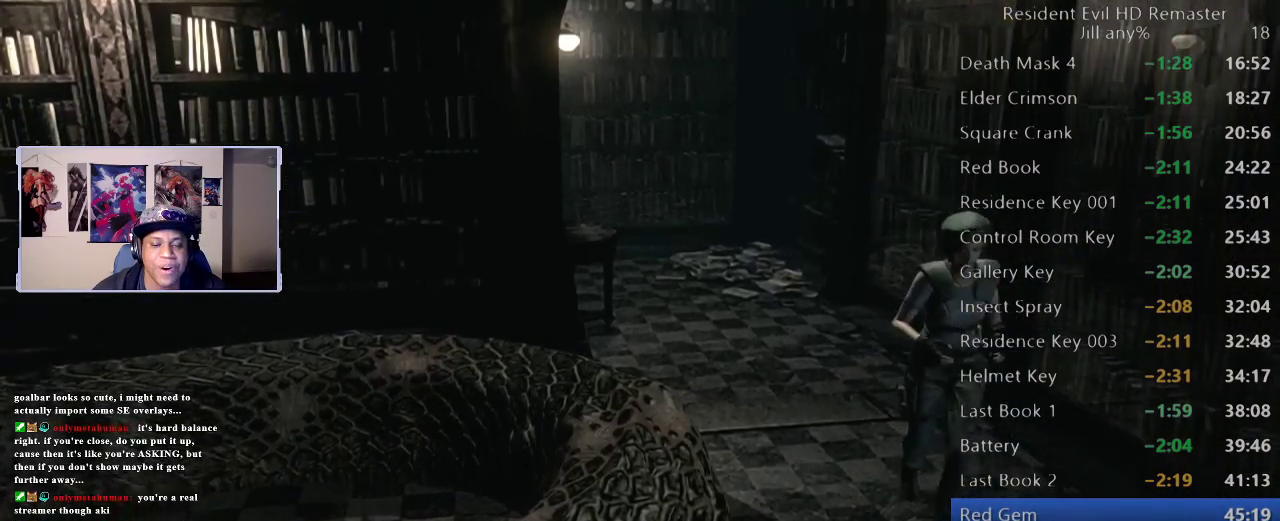
{"buttons": [], "left_stick": "down", "right_stick": "center", "events": []}
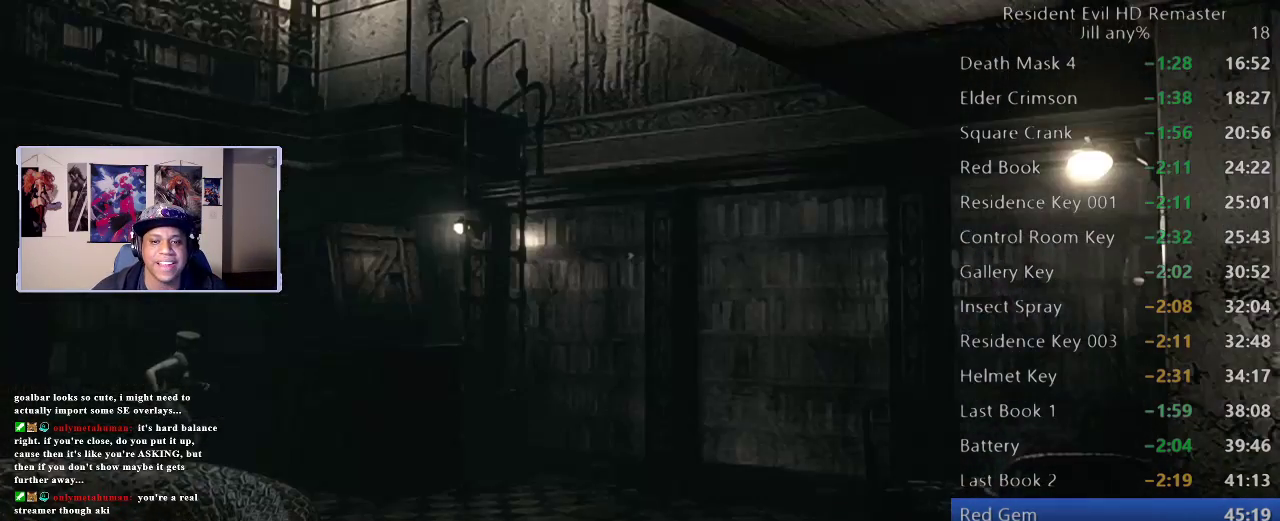
{"buttons": [], "left_stick": "down-right", "right_stick": "center", "events": [[300, "left_stick", "right"], [450, "left_stick", "down-right"]]}
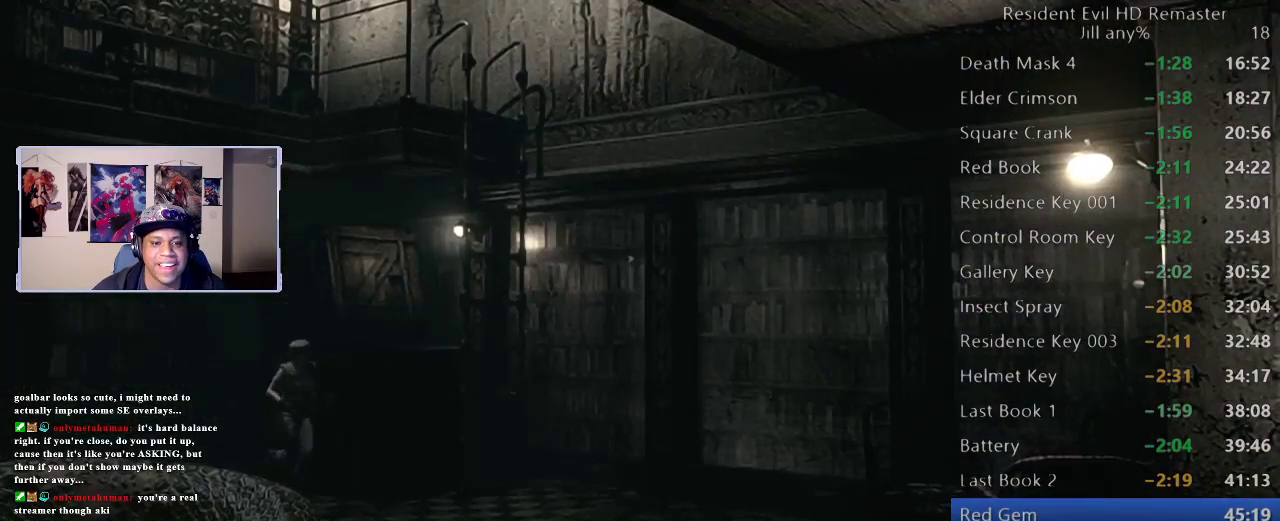
{"buttons": [], "left_stick": "right", "right_stick": "center", "events": [[467, "left_stick", "right"]]}
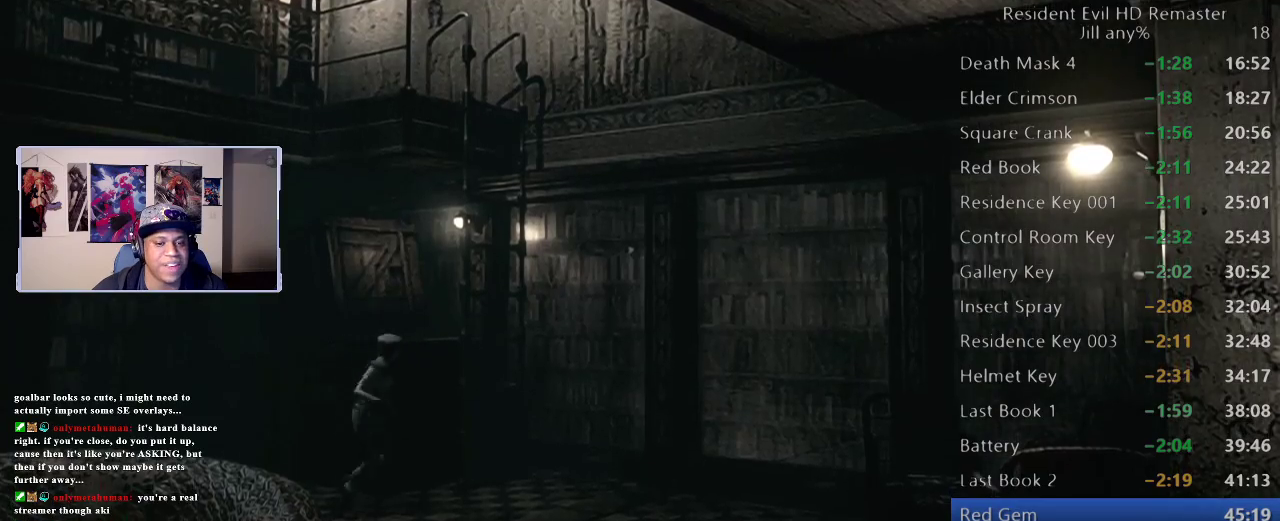
{"buttons": [], "left_stick": "up", "right_stick": "center", "events": [[167, "left_stick", "up-right"], [450, "left_stick", "up"]]}
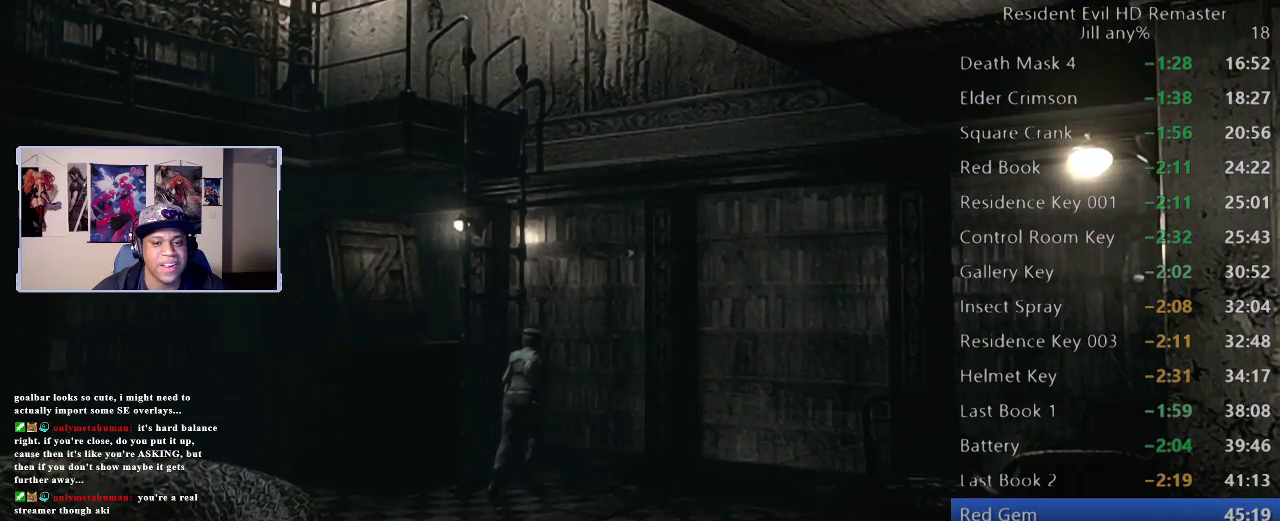
{"buttons": [], "left_stick": "up-left", "right_stick": "center", "events": [[150, "A", "down"], [233, "left_stick", "up-left"], [267, "A", "up"], [350, "A", "down"], [467, "A", "up"]]}
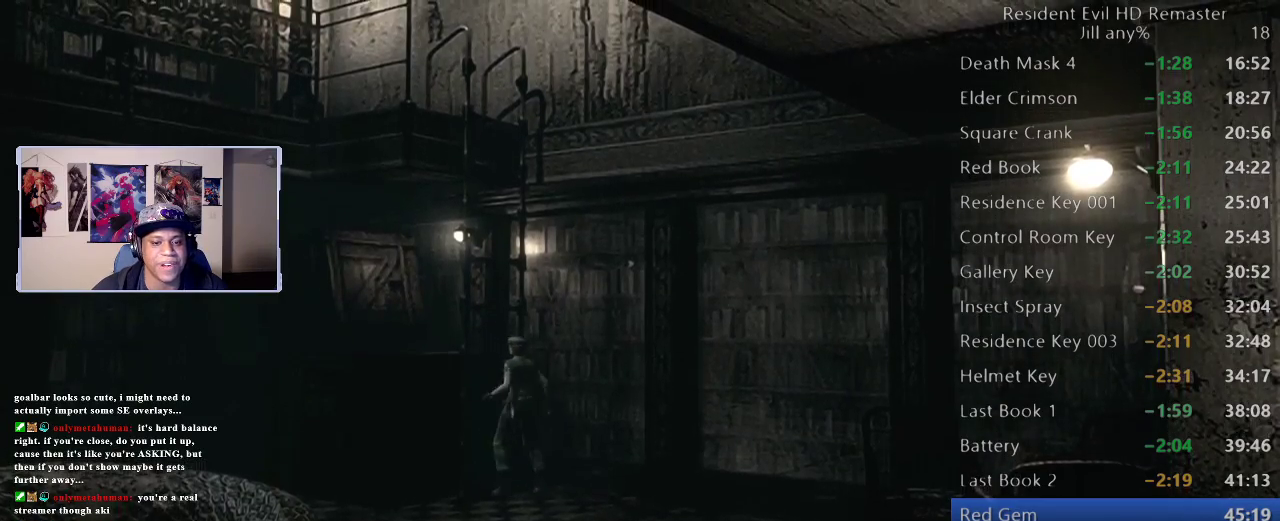
{"buttons": ["A"], "left_stick": "up-left", "right_stick": "center", "events": [[33, "A", "down"], [150, "A", "up"], [233, "A", "down"], [350, "A", "up"], [433, "A", "down"]]}
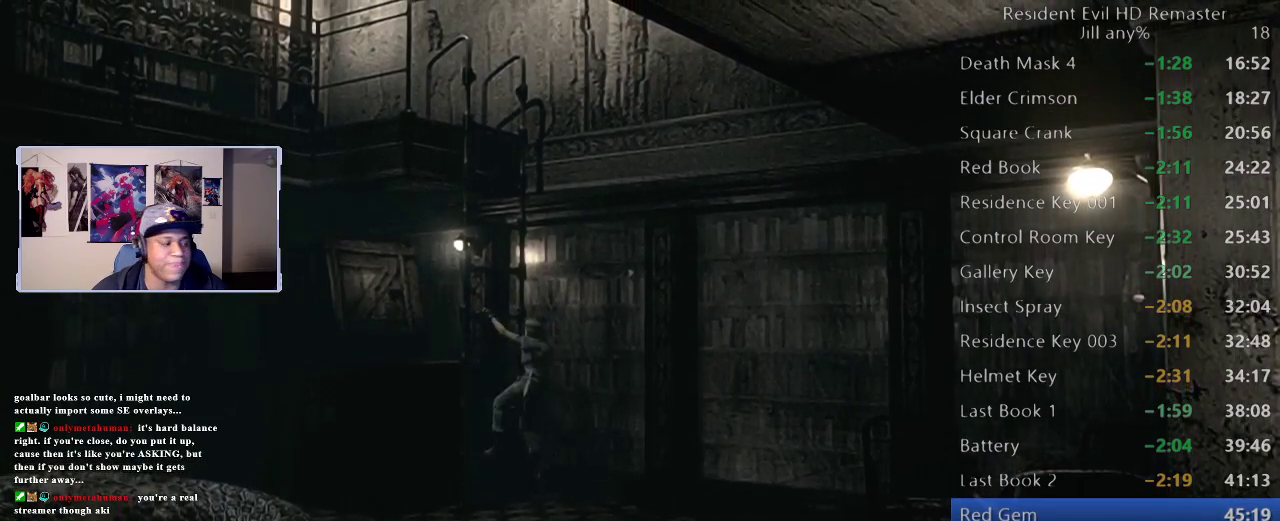
{"buttons": ["A"], "left_stick": "up", "right_stick": "center", "events": [[50, "A", "up"], [133, "A", "down"], [217, "A", "up"], [317, "A", "down"], [400, "A", "up"], [483, "left_stick", "up"], [500, "A", "down"]]}
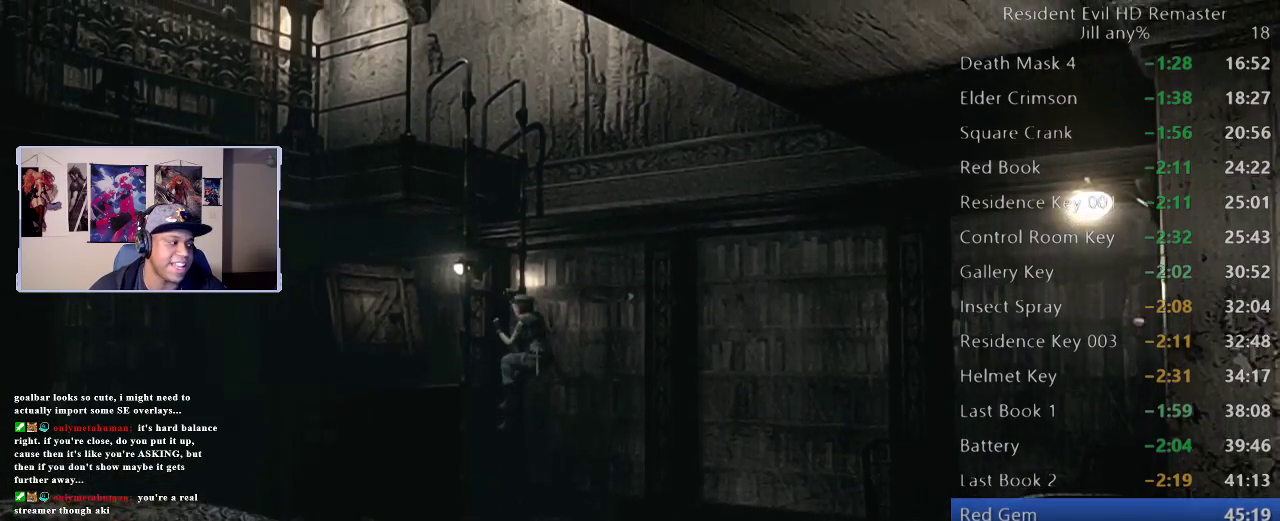
{"buttons": [], "left_stick": "up", "right_stick": "center", "events": [[67, "A", "up"], [150, "A", "down"], [233, "A", "up"], [317, "A", "down"], [400, "A", "up"]]}
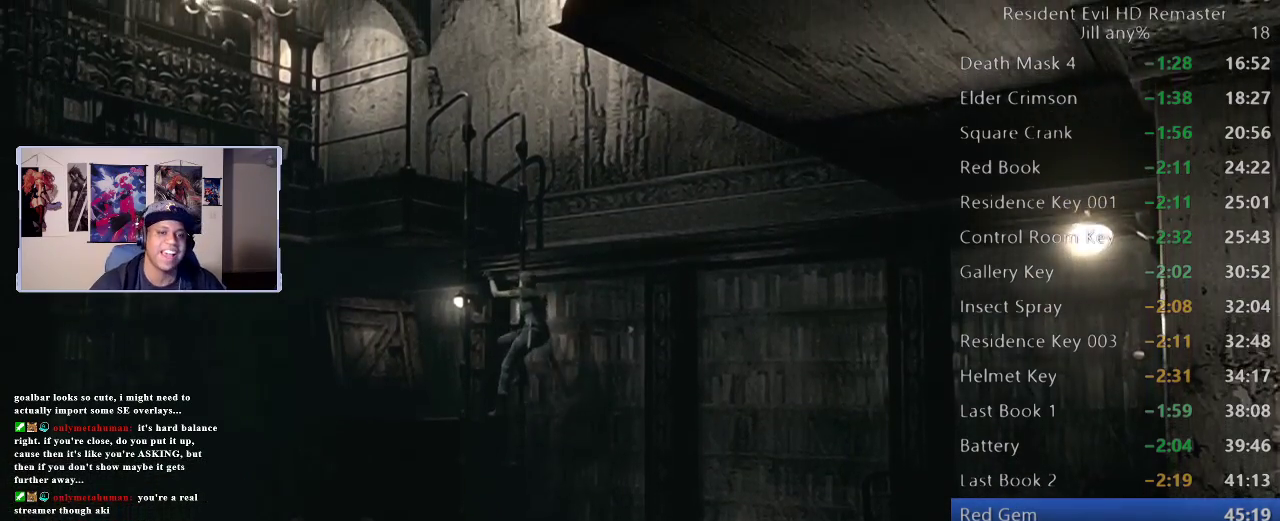
{"buttons": [], "left_stick": "up", "right_stick": "center", "events": []}
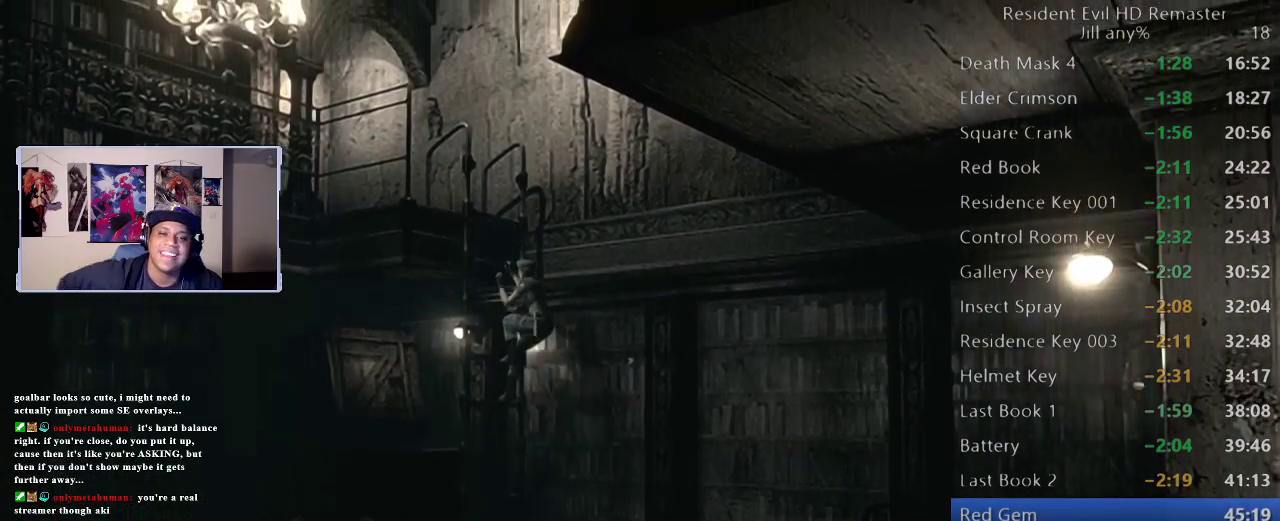
{"buttons": [], "left_stick": "up", "right_stick": "center", "events": []}
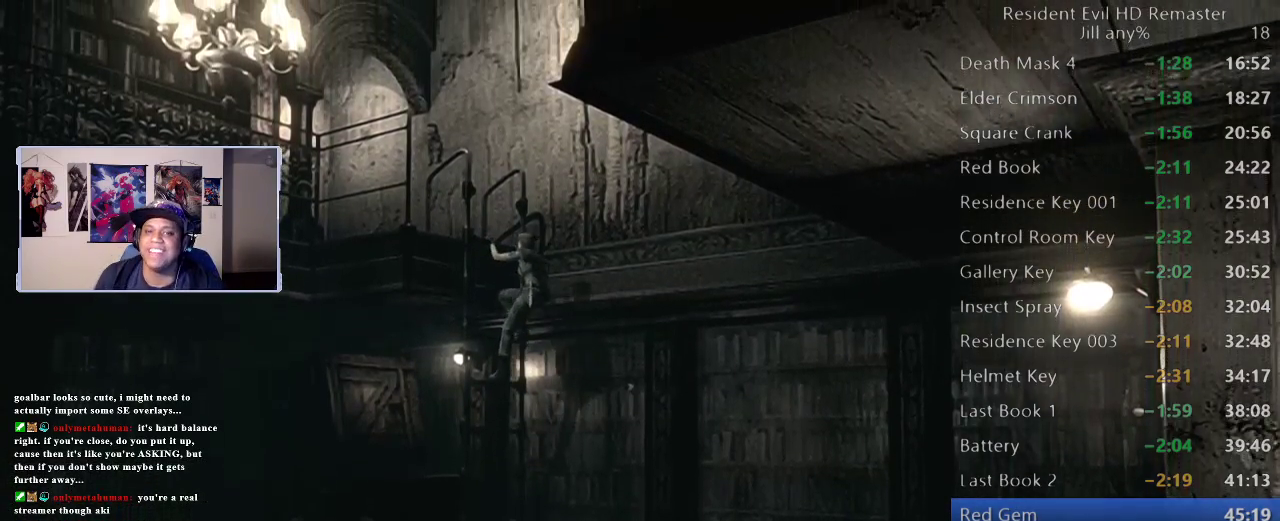
{"buttons": [], "left_stick": "up", "right_stick": "center", "events": []}
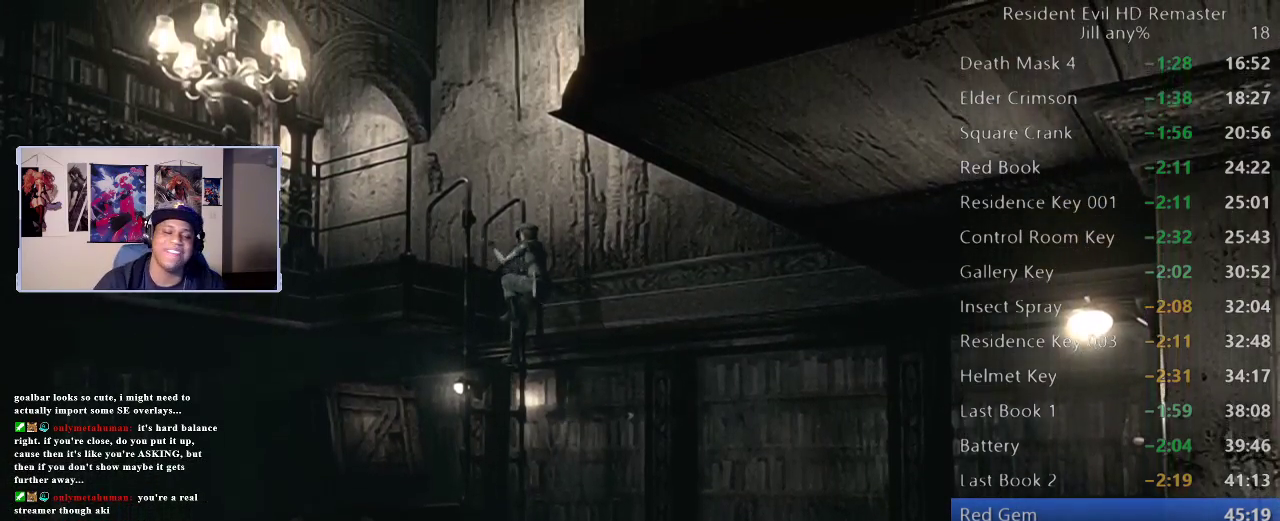
{"buttons": [], "left_stick": "up", "right_stick": "center", "events": []}
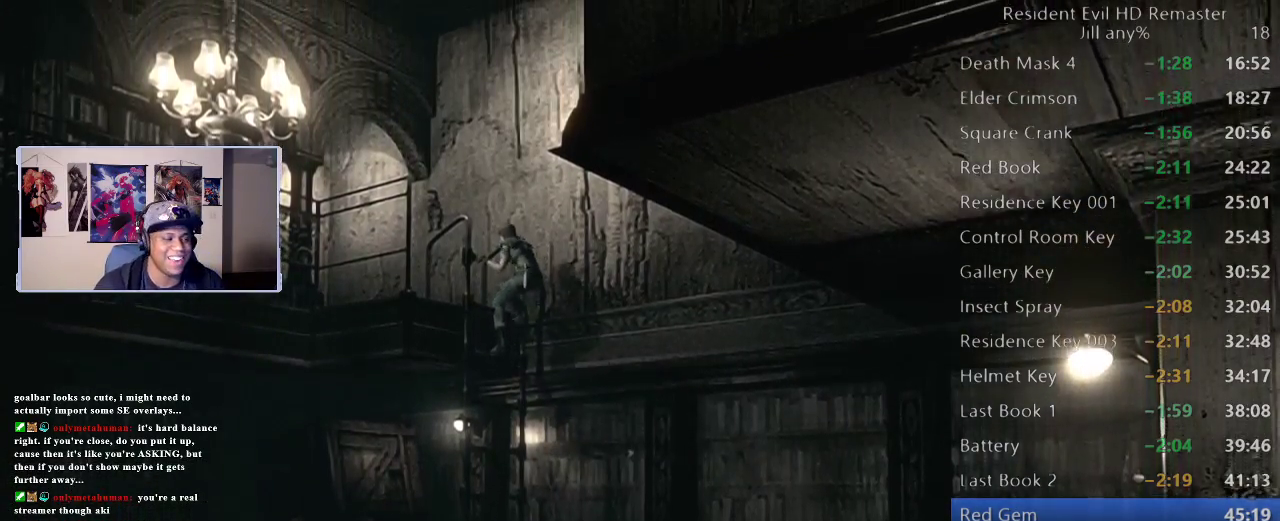
{"buttons": [], "left_stick": "up-left", "right_stick": "center", "events": [[267, "left_stick", "up-left"]]}
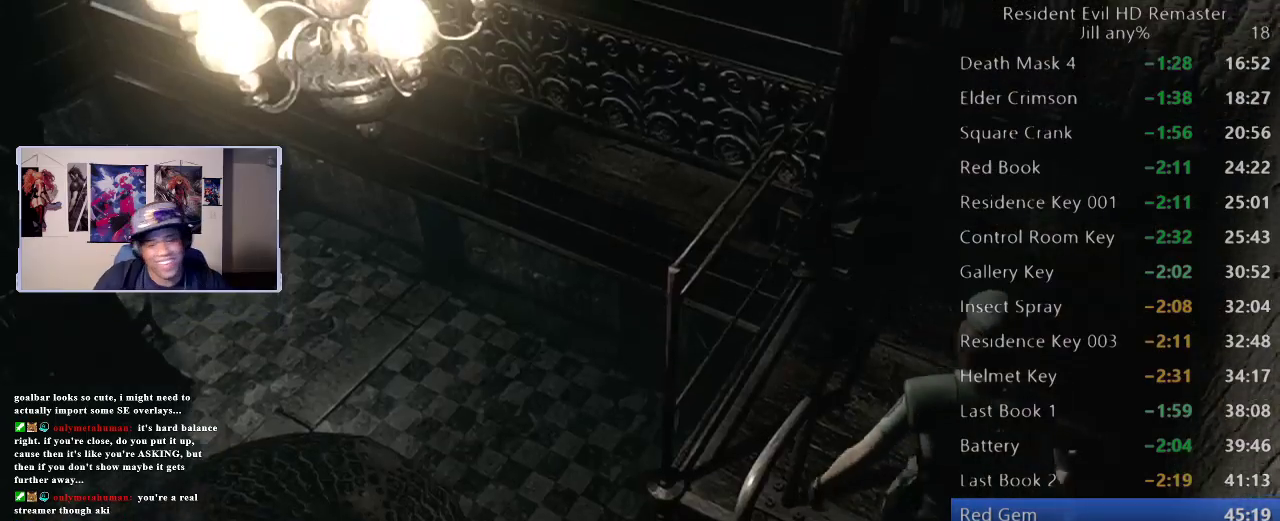
{"buttons": [], "left_stick": "up", "right_stick": "center", "events": [[367, "left_stick", "up"]]}